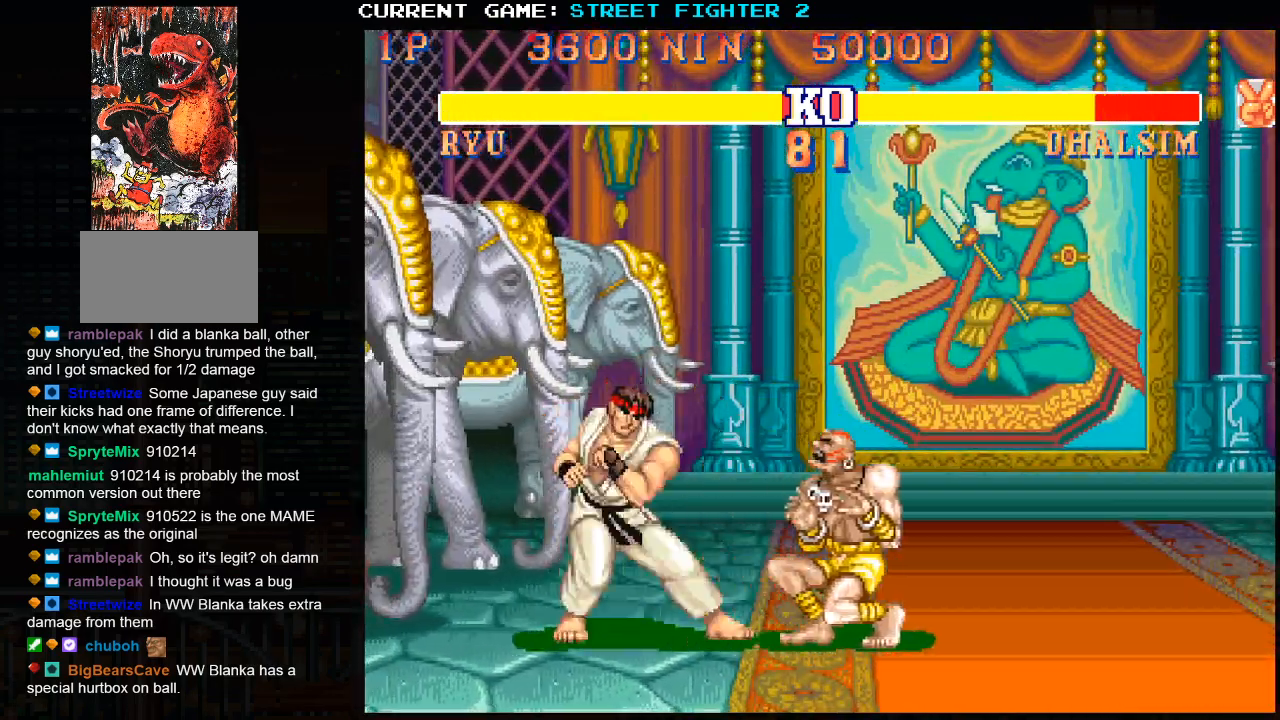
Gameplay with a controller (arcade stick); each line is a JSON object with the inputs held at the frame after it. "events" lists button and stick changes between this image and that frame as [ms after this image, input, new state], when the widget could be followed in between. Not read: HP L3 LP MP R3.
{"buttons": [], "left_stick": "center", "events": []}
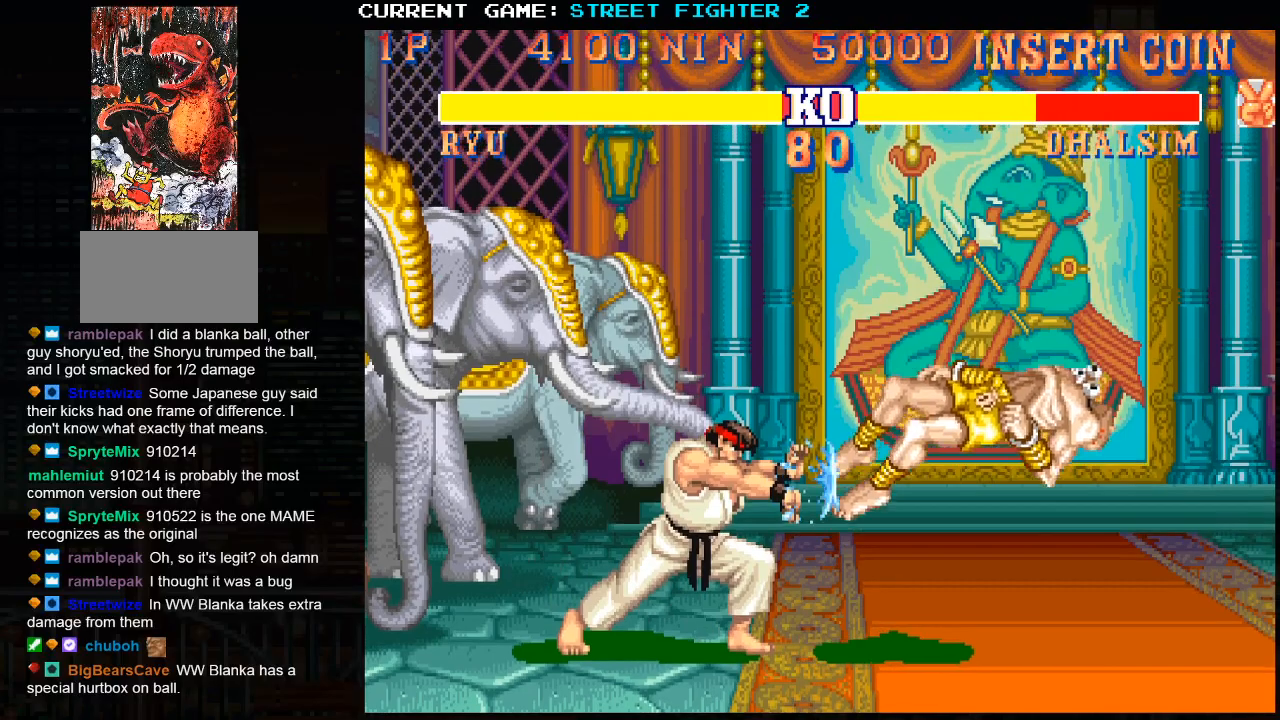
{"buttons": [], "left_stick": "right", "events": [[83, "left_stick", "right"]]}
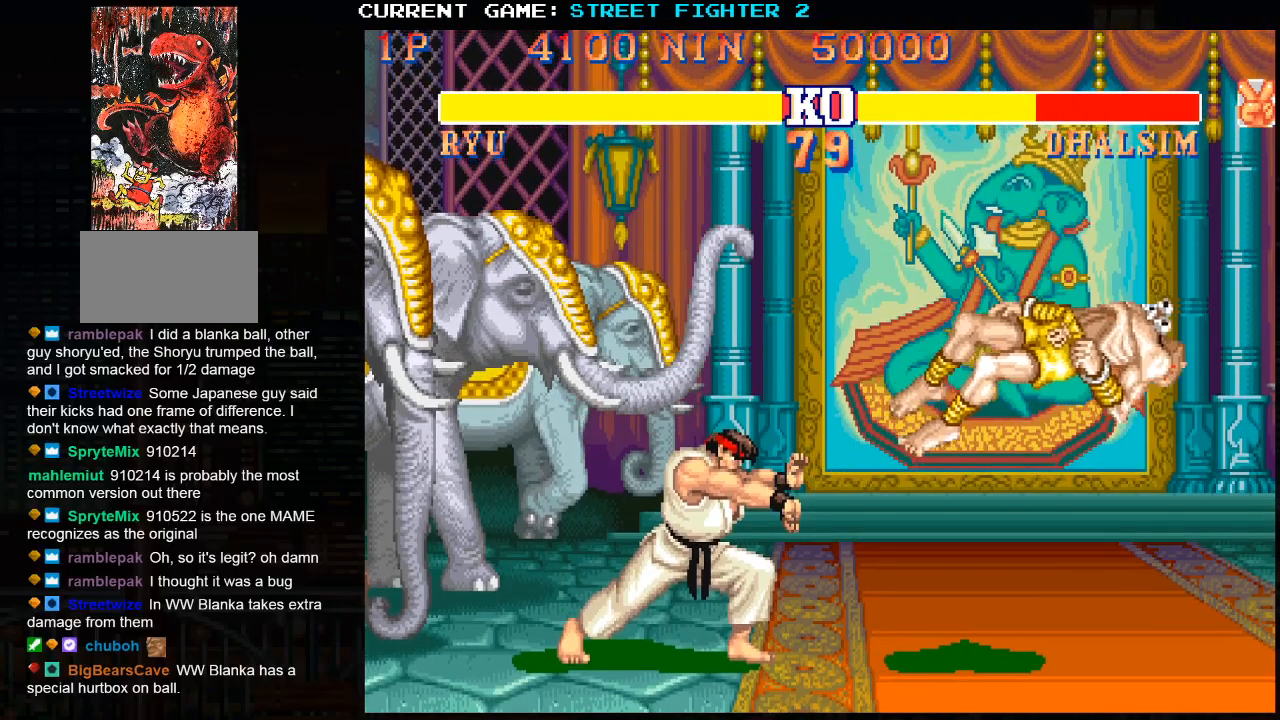
{"buttons": [], "left_stick": "right", "events": []}
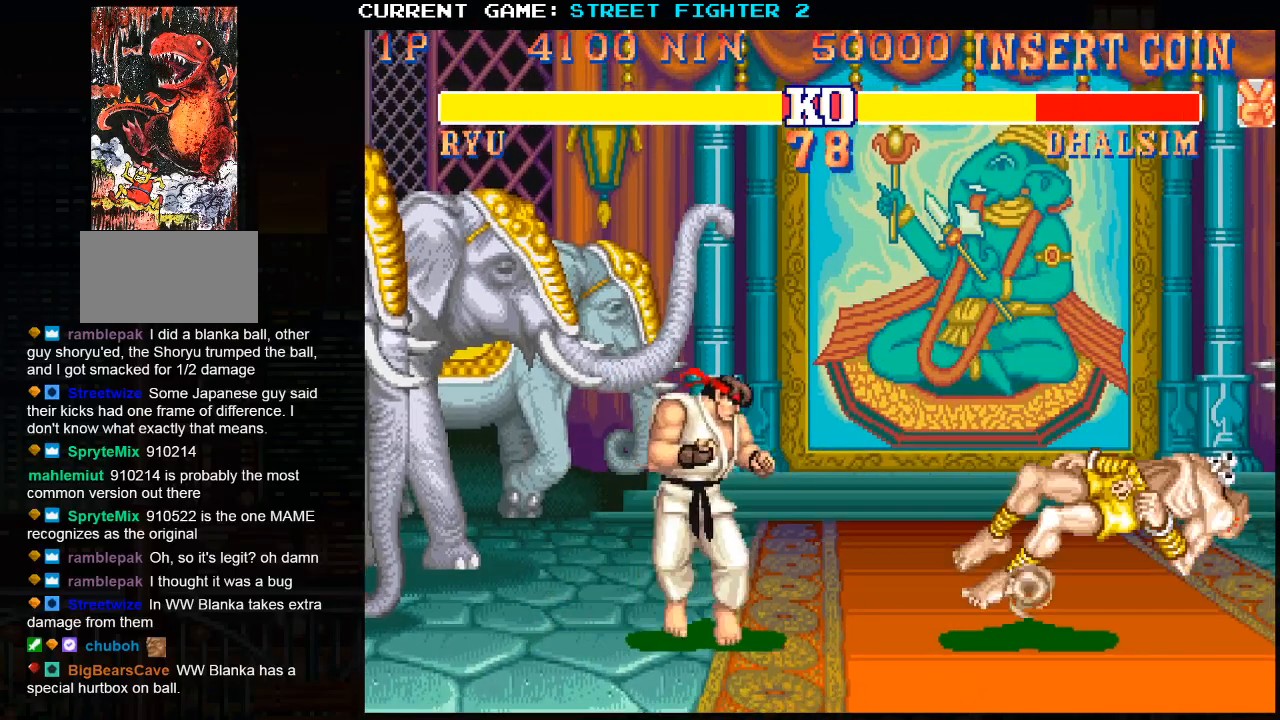
{"buttons": [], "left_stick": "up-right", "events": [[217, "left_stick", "center"], [467, "left_stick", "up-right"]]}
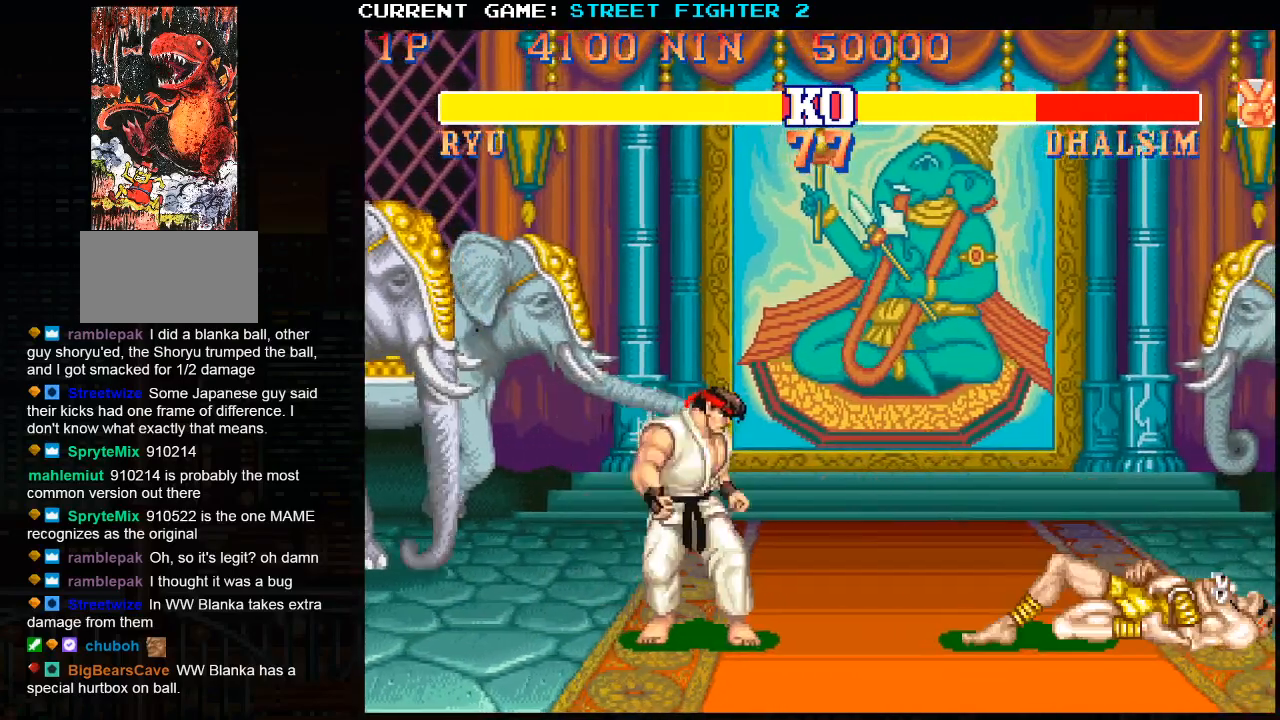
{"buttons": [], "left_stick": "left", "events": [[167, "left_stick", "center"], [233, "left_stick", "left"]]}
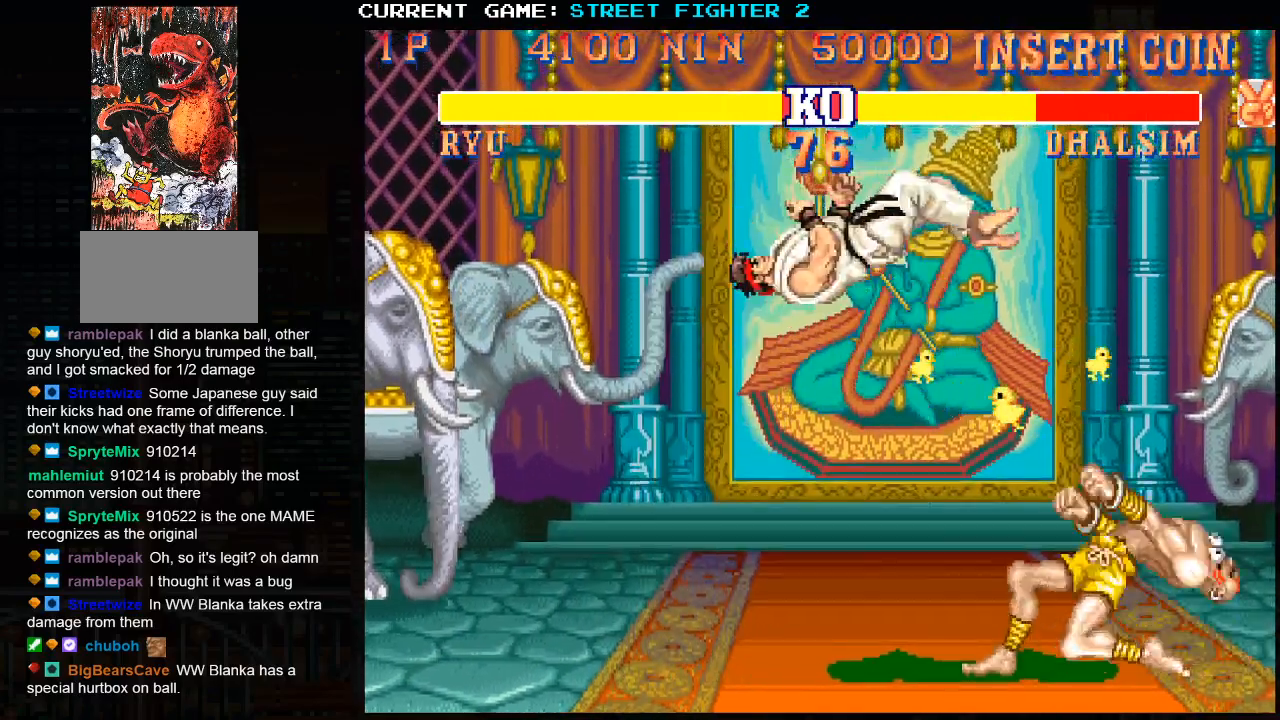
{"buttons": [], "left_stick": "center", "events": [[150, "left_stick", "center"], [200, "R1", "down"], [350, "R1", "up"]]}
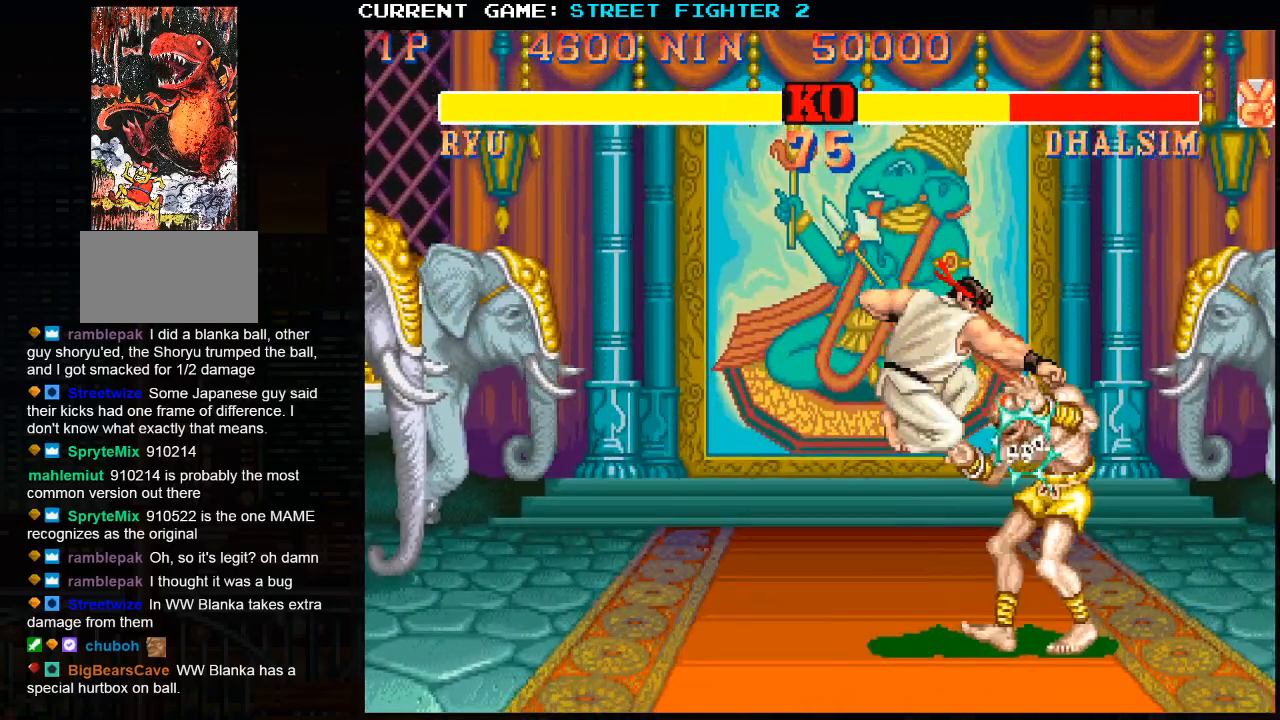
{"buttons": [], "left_stick": "center", "events": [[133, "R1", "down"], [200, "R1", "up"], [250, "left_stick", "down"], [333, "left_stick", "left"], [367, "R2", "down"], [400, "left_stick", "center"], [417, "R2", "up"]]}
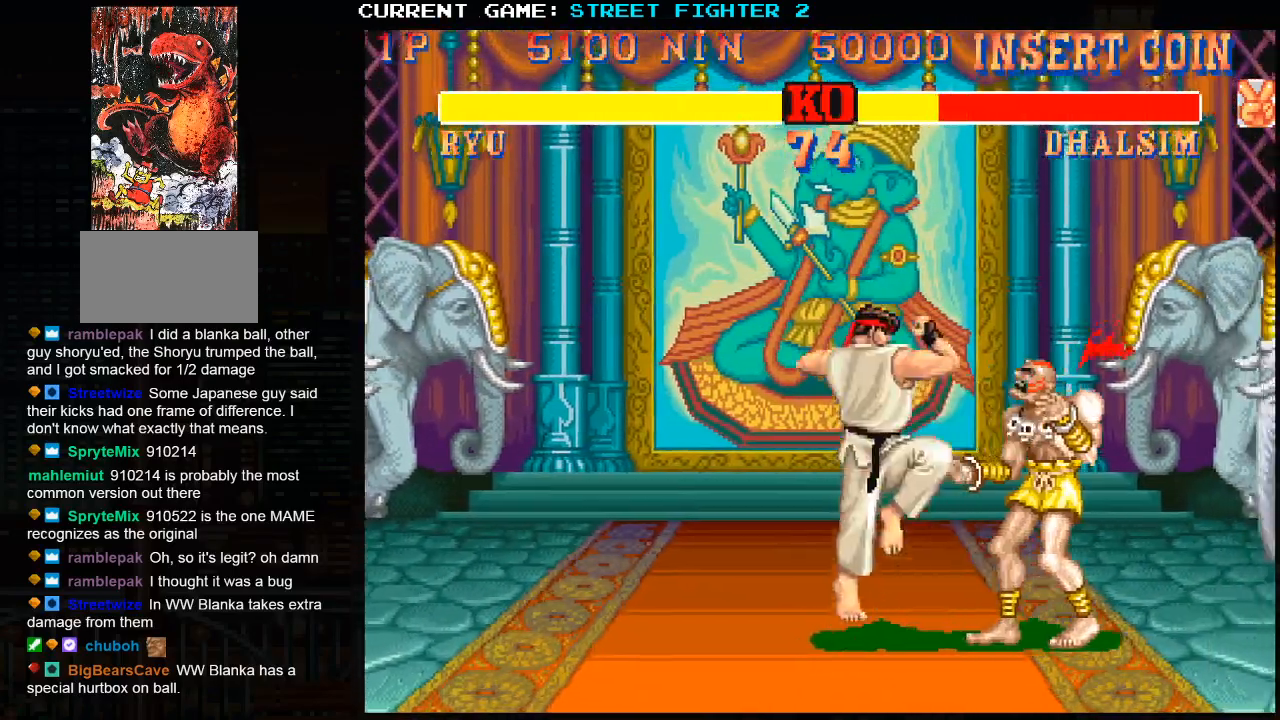
{"buttons": [], "left_stick": "down-left", "events": [[83, "left_stick", "down-left"]]}
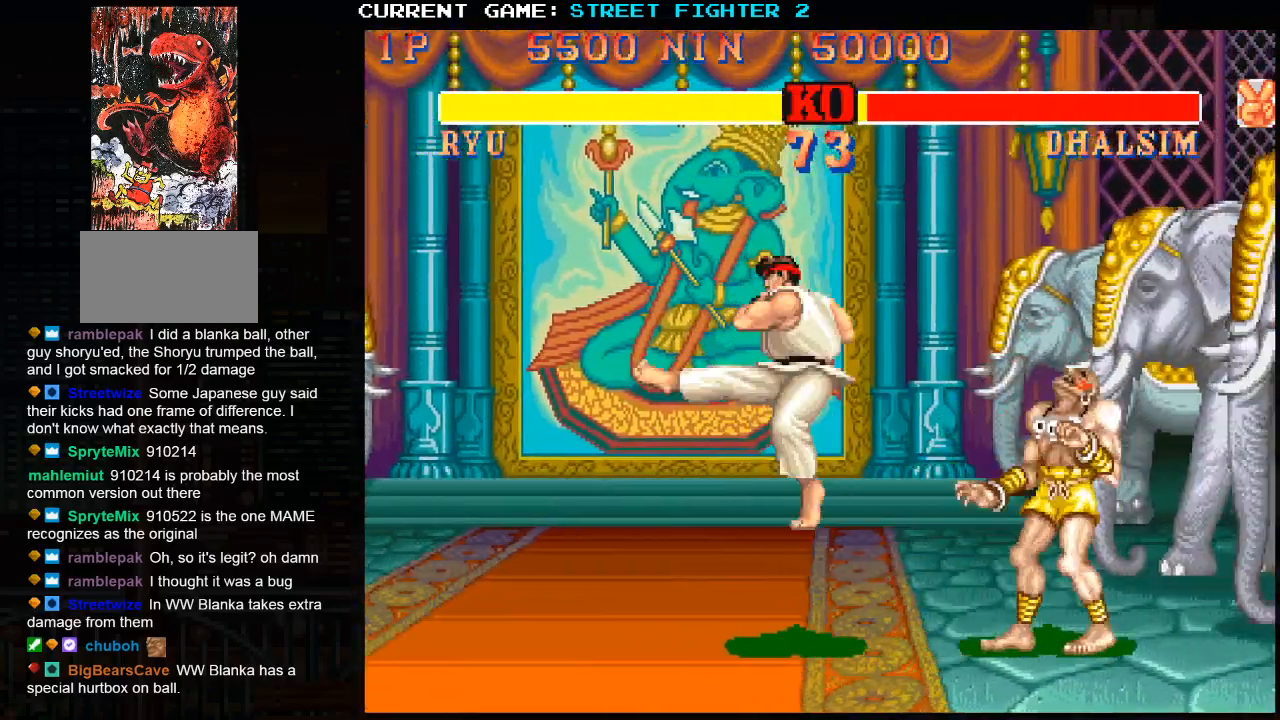
{"buttons": [], "left_stick": "down-left", "events": []}
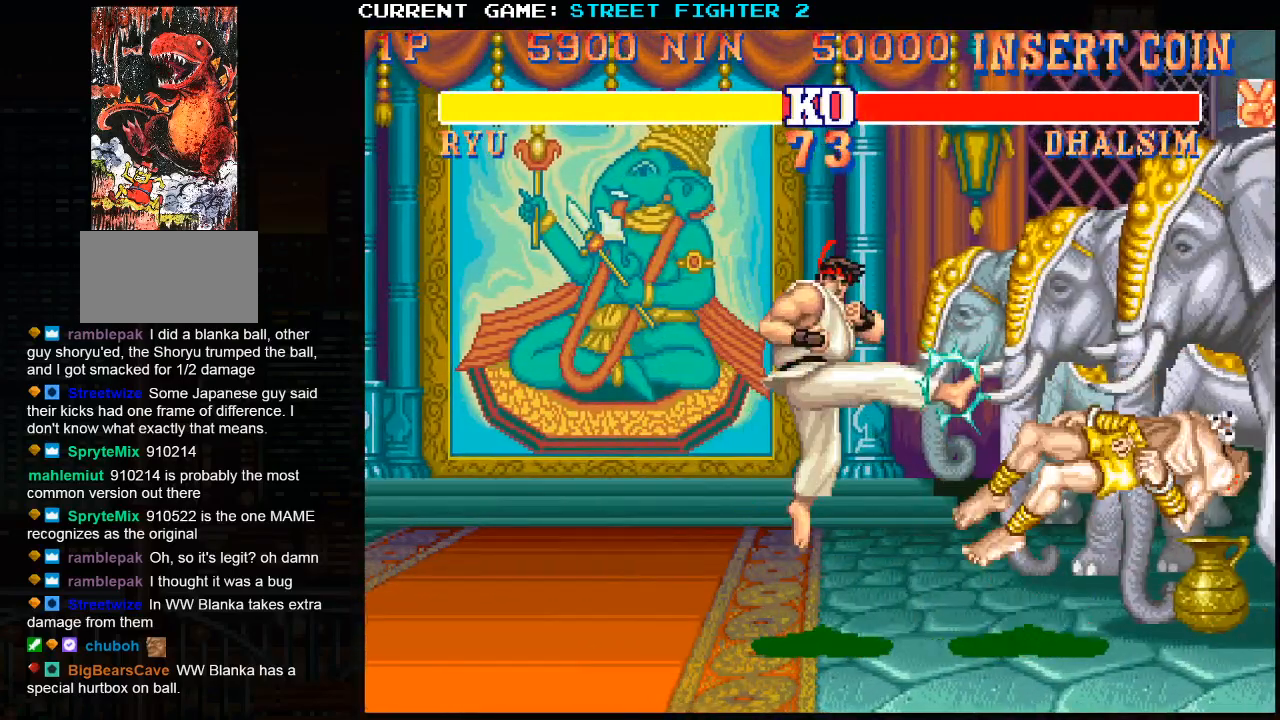
{"buttons": ["SQUARE", "TRIANGLE", "R1"], "left_stick": "down-left", "events": [[500, "R1", "down"], [500, "SQUARE", "down"], [500, "TRIANGLE", "down"]]}
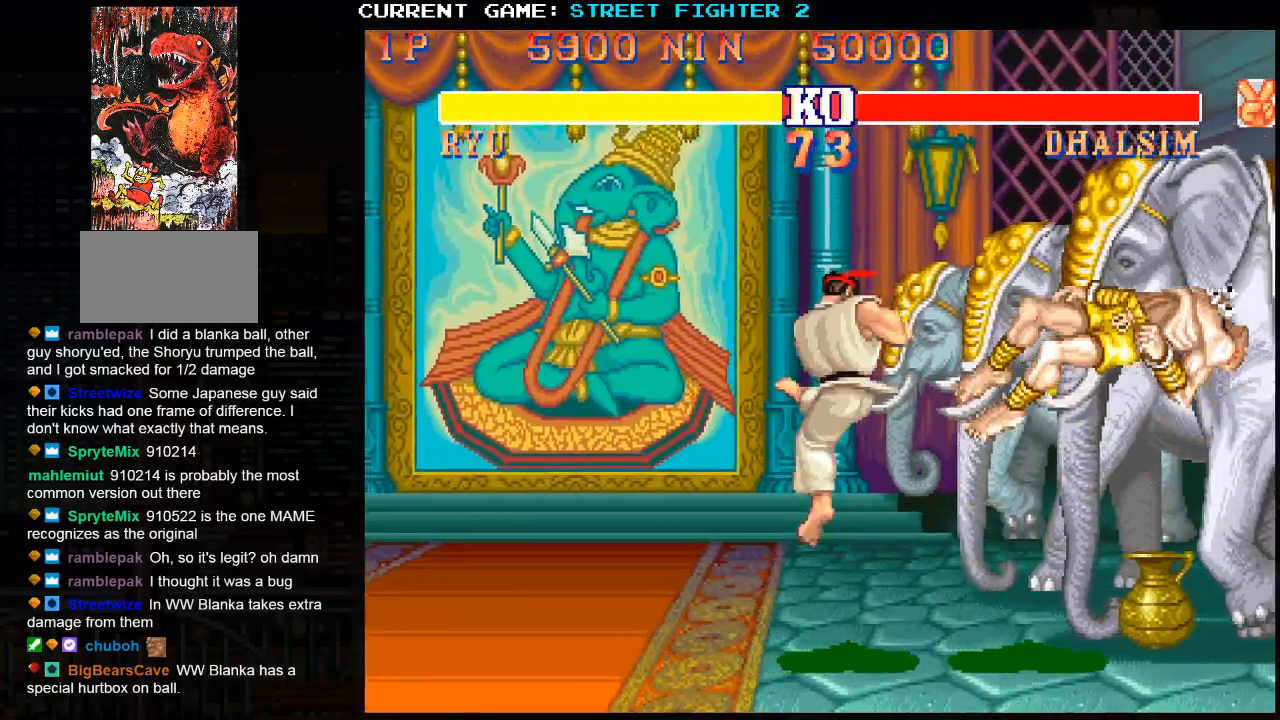
{"buttons": ["SQUARE", "TRIANGLE", "R1"], "left_stick": "center", "events": [[50, "R1", "up"], [50, "SQUARE", "up"], [50, "TRIANGLE", "up"], [50, "left_stick", "center"], [217, "R1", "down"], [217, "SQUARE", "down"], [217, "TRIANGLE", "down"]]}
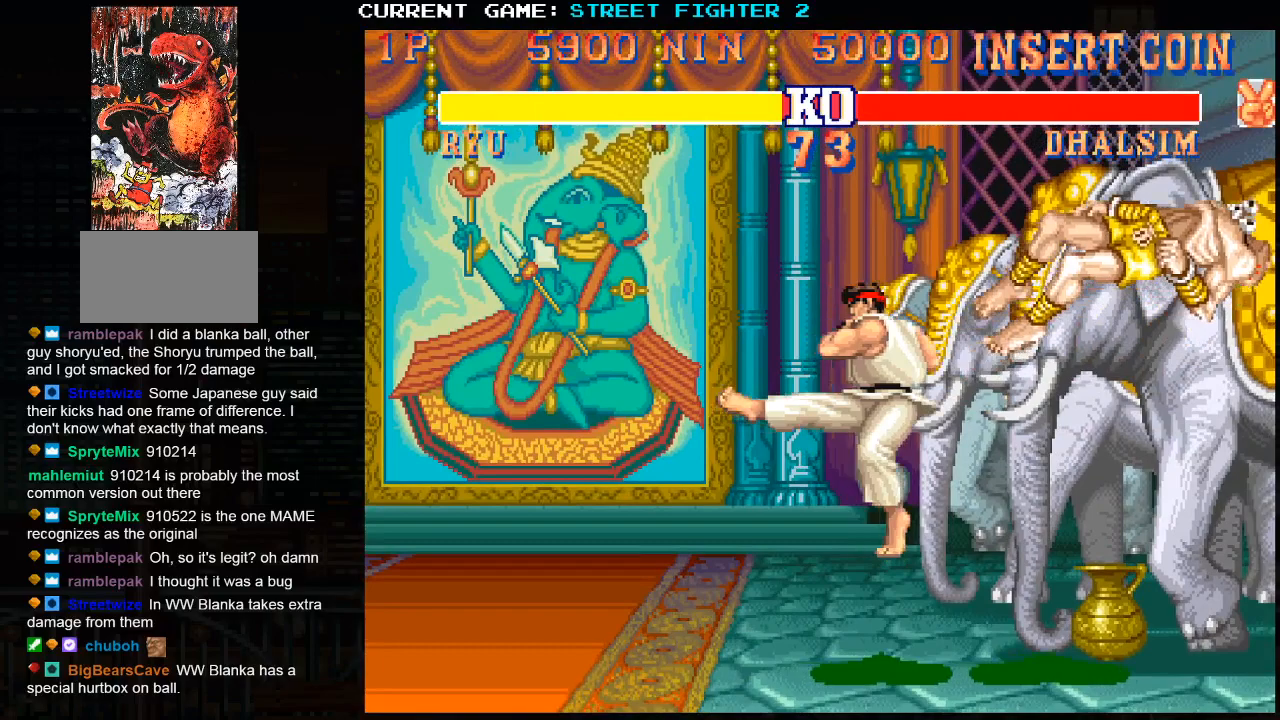
{"buttons": ["SQUARE", "TRIANGLE", "R1"], "left_stick": "left", "events": [[350, "left_stick", "right"], [500, "left_stick", "left"]]}
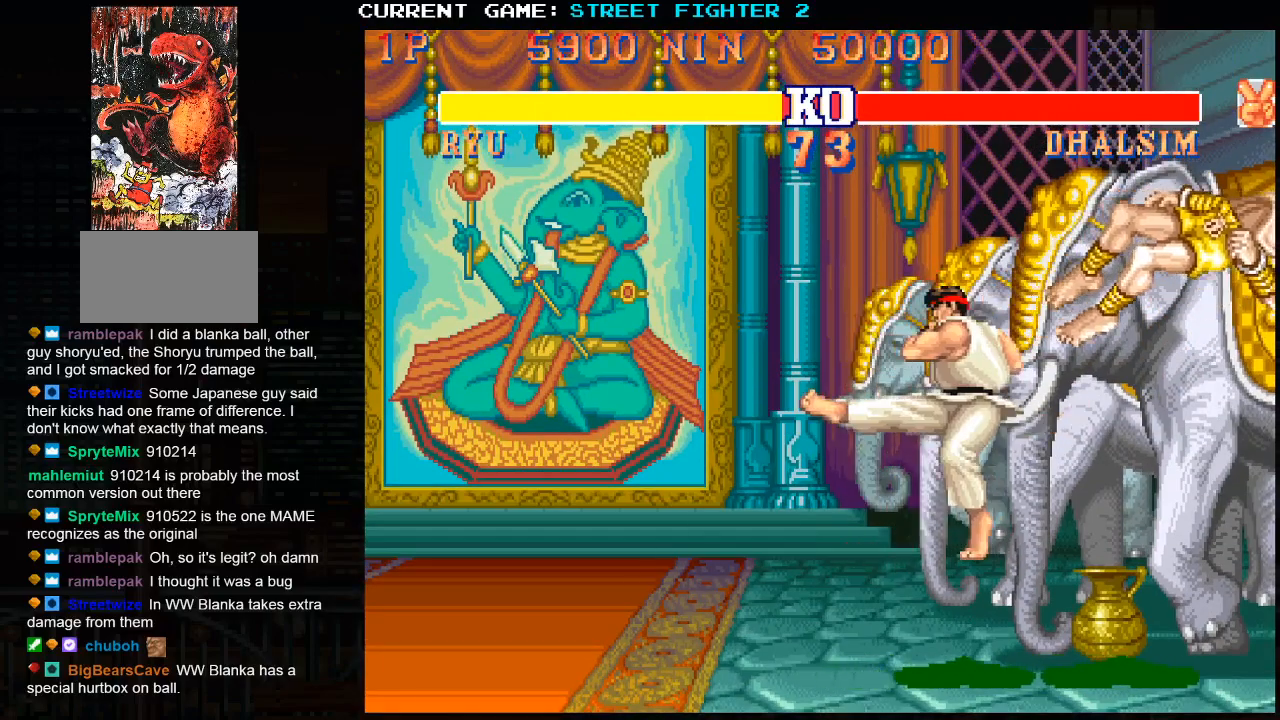
{"buttons": ["SQUARE", "TRIANGLE", "R1"], "left_stick": "left", "events": [[117, "left_stick", "right"], [217, "left_stick", "left"], [300, "left_stick", "center"], [350, "left_stick", "right"], [417, "left_stick", "center"], [483, "left_stick", "left"]]}
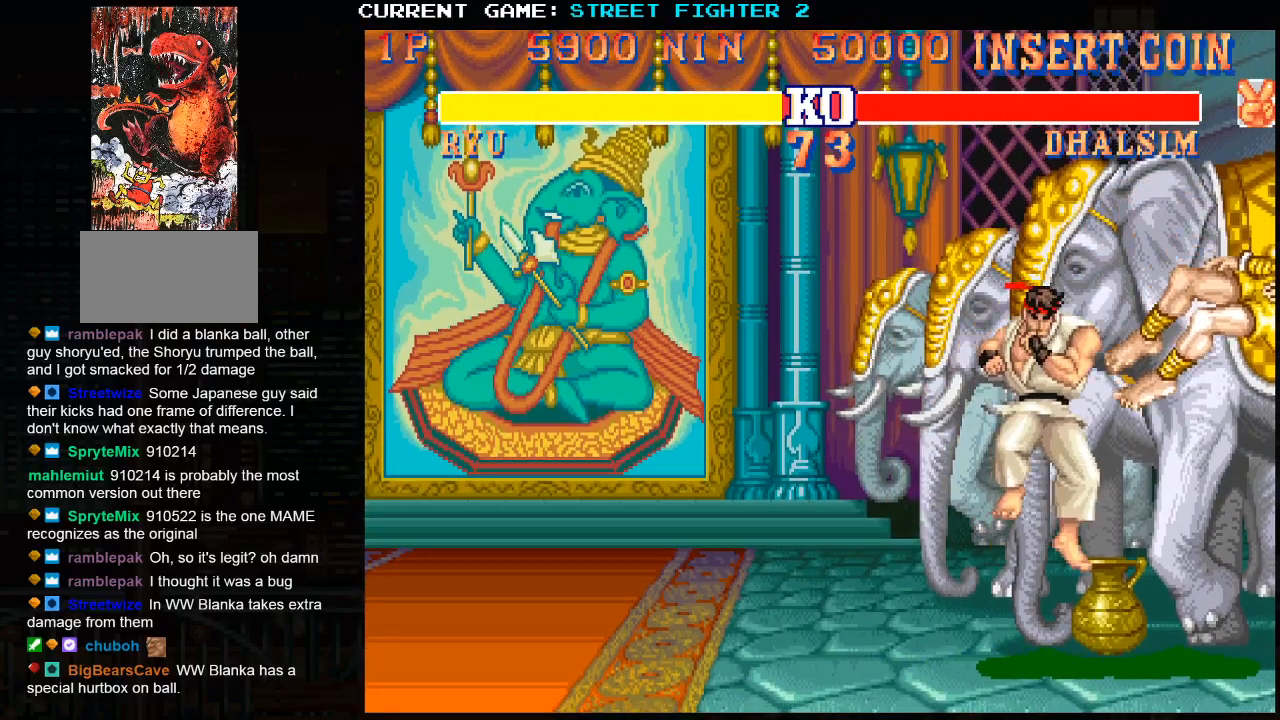
{"buttons": ["SQUARE", "TRIANGLE", "R1"], "left_stick": "center", "events": [[67, "left_stick", "center"]]}
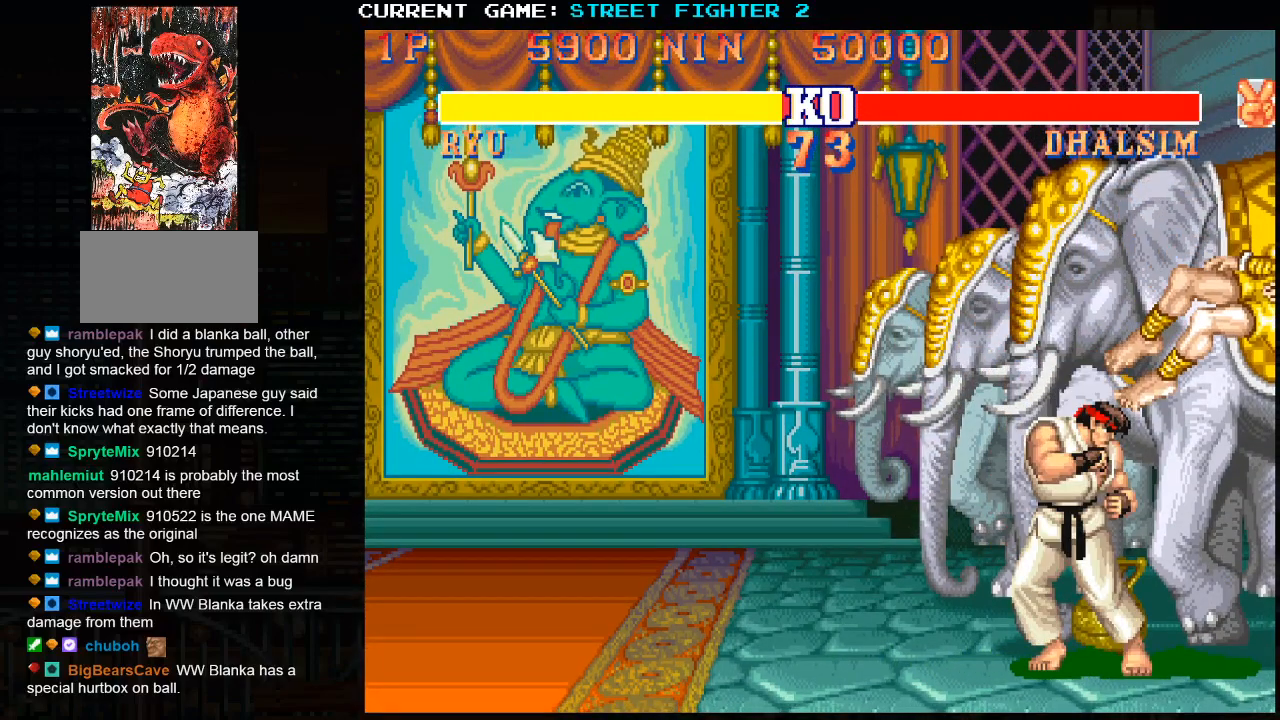
{"buttons": ["SQUARE", "TRIANGLE", "R1"], "left_stick": "center", "events": []}
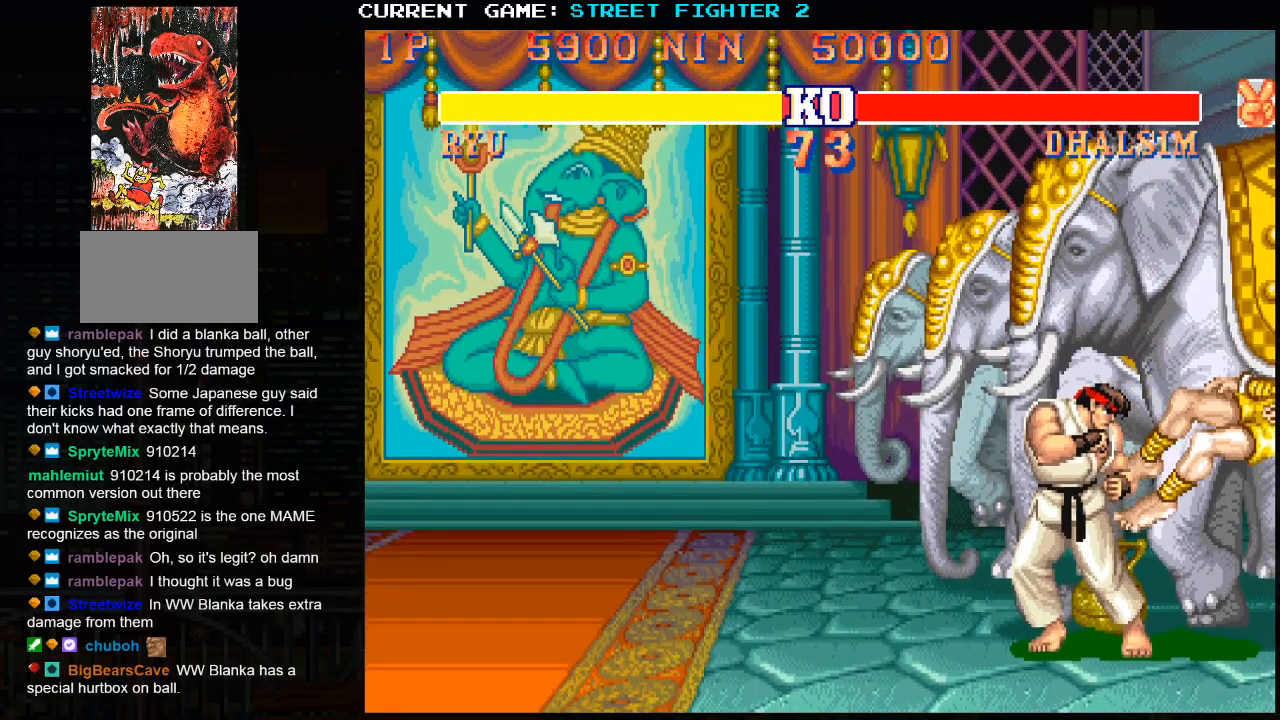
{"buttons": ["SQUARE", "TRIANGLE", "R1", "R2"], "left_stick": "center", "events": [[200, "R2", "down"]]}
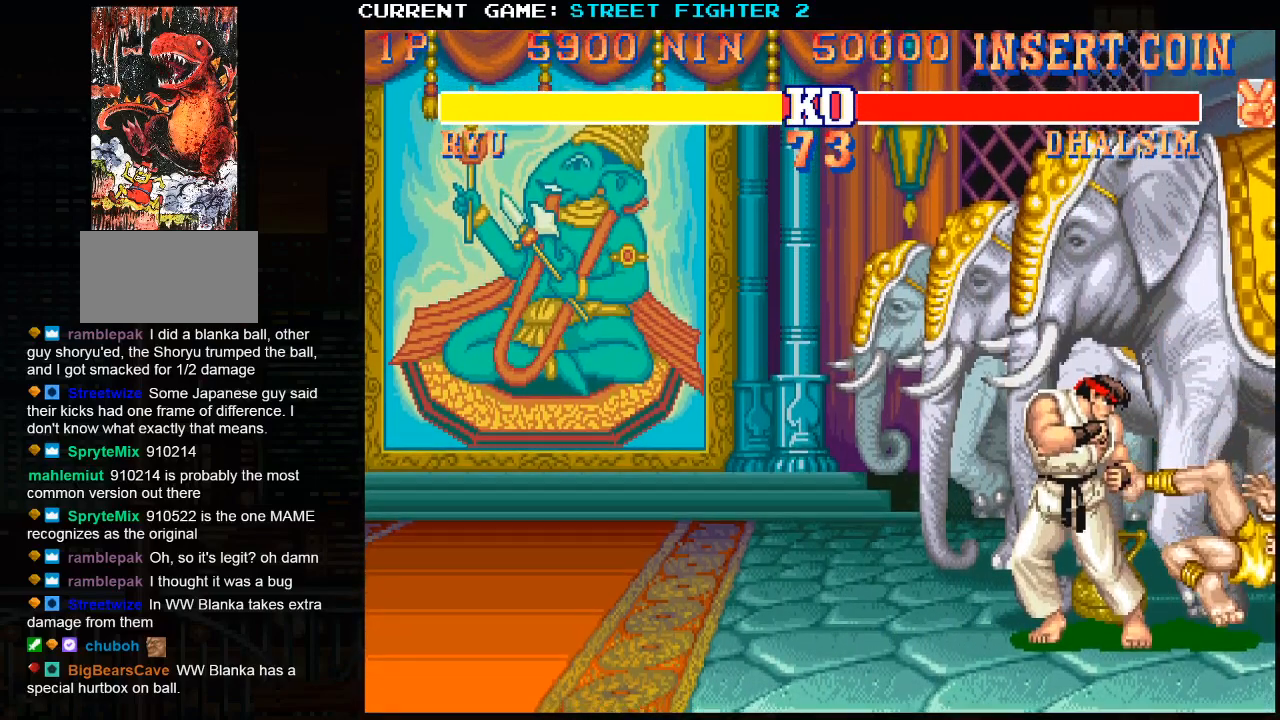
{"buttons": ["SQUARE", "TRIANGLE", "R1", "R2"], "left_stick": "center", "events": []}
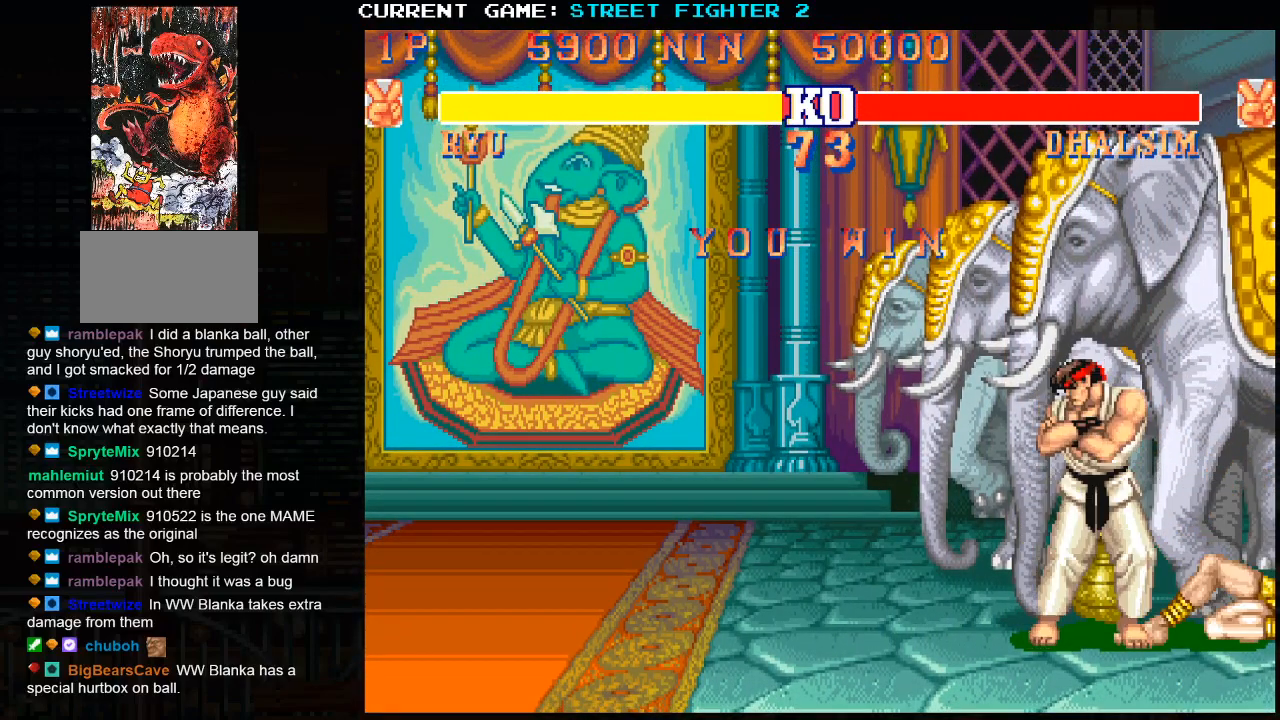
{"buttons": ["SQUARE", "TRIANGLE", "R1", "R2"], "left_stick": "center", "events": []}
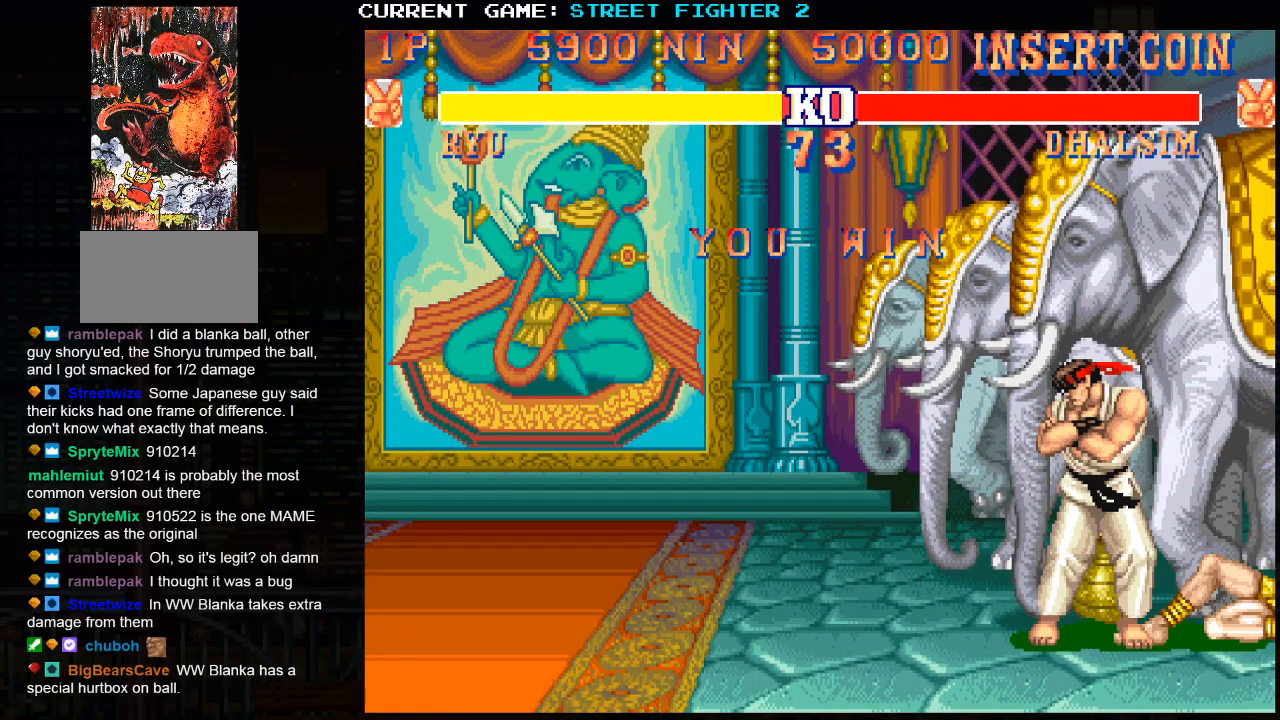
{"buttons": ["SQUARE", "TRIANGLE", "R1", "R2"], "left_stick": "center", "events": []}
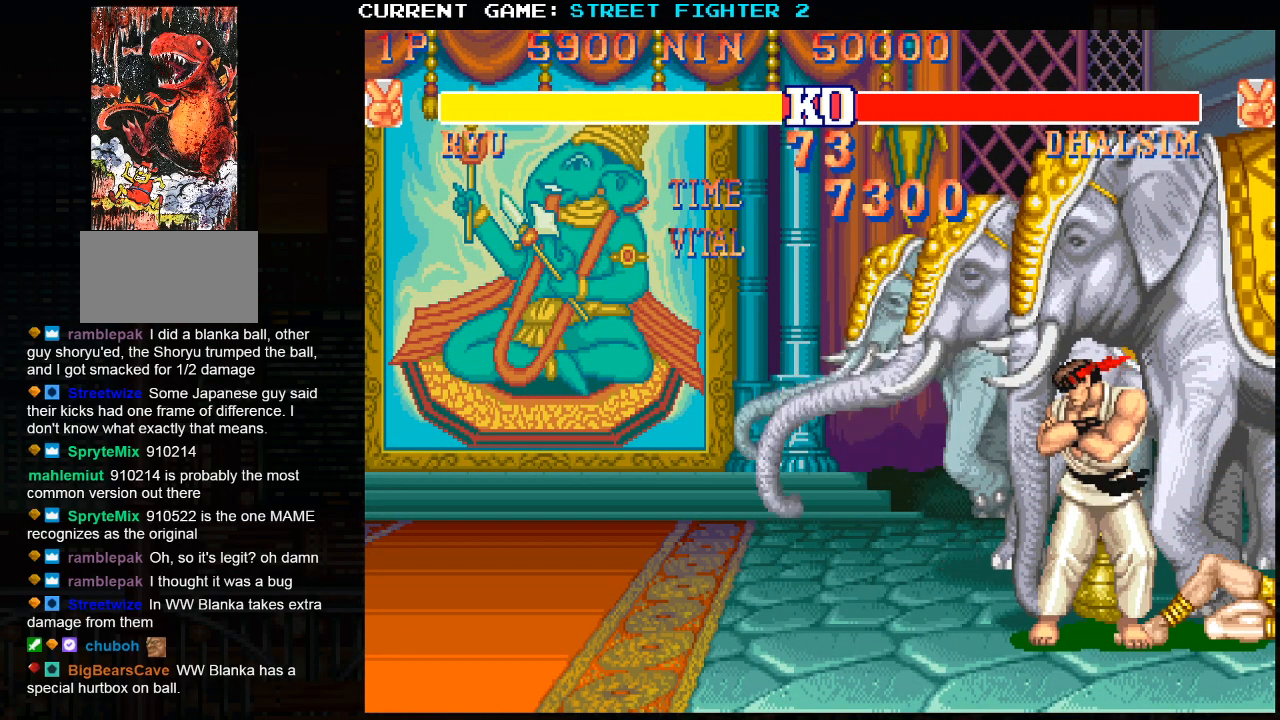
{"buttons": ["SQUARE", "TRIANGLE", "R1", "R2"], "left_stick": "center", "events": []}
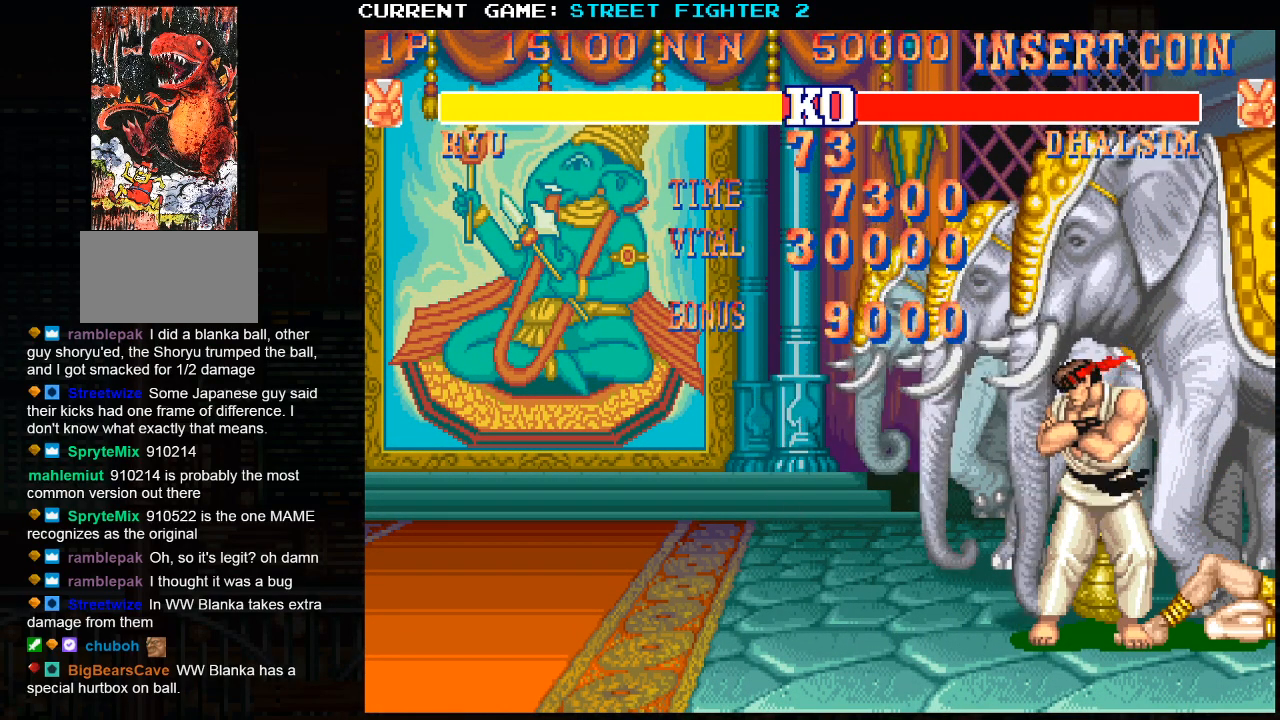
{"buttons": ["CROSS", "SQUARE", "TRIANGLE", "R1"], "left_stick": "center", "events": [[433, "CROSS", "down"], [500, "R2", "up"]]}
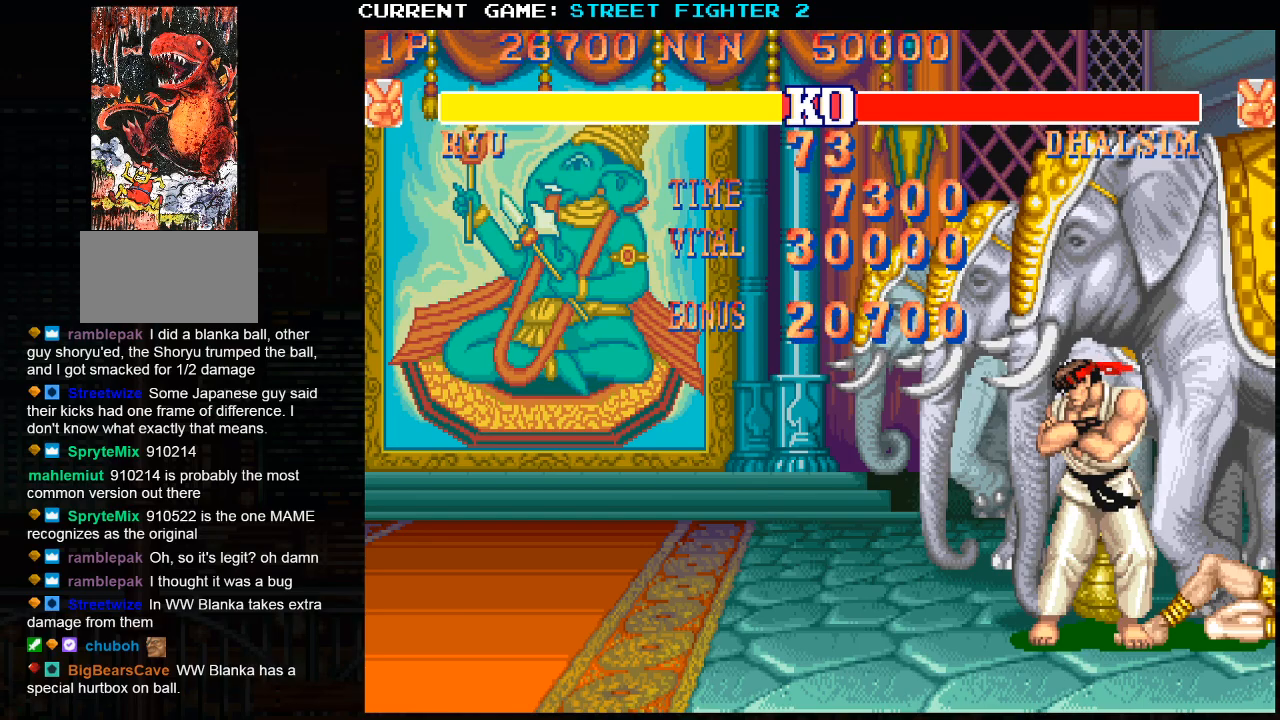
{"buttons": ["CROSS"], "left_stick": "center", "events": [[17, "SQUARE", "up"], [200, "R1", "up"], [200, "TRIANGLE", "up"], [350, "TRIANGLE", "down"], [500, "TRIANGLE", "up"]]}
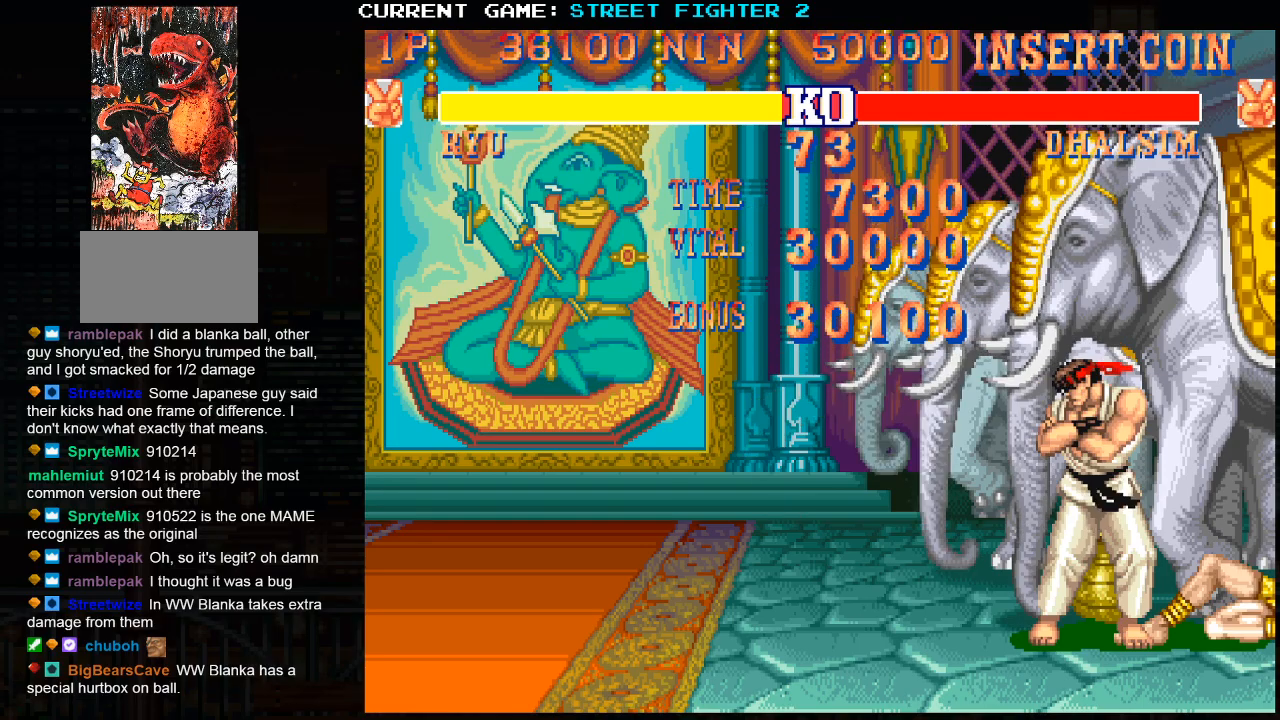
{"buttons": ["CROSS", "SQUARE", "TRIANGLE", "R1"], "left_stick": "center", "events": [[117, "R1", "down"], [117, "TRIANGLE", "down"], [133, "SQUARE", "down"]]}
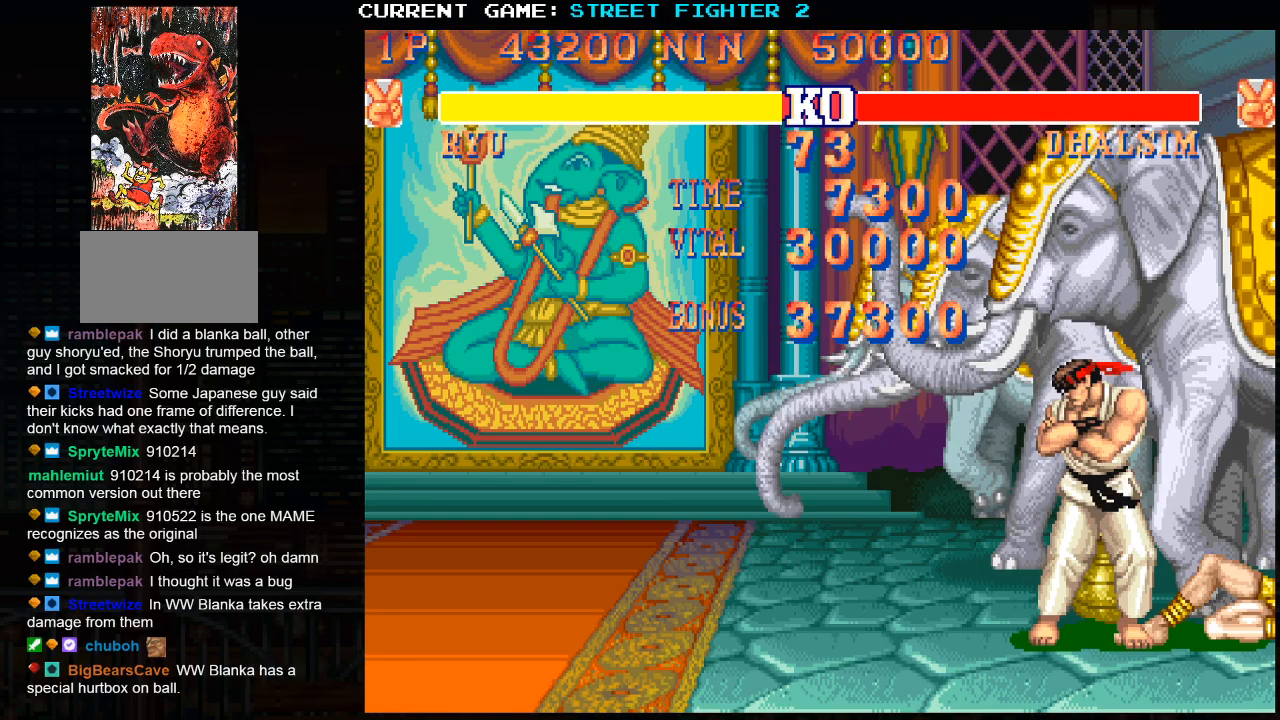
{"buttons": ["CROSS", "TRIANGLE", "R1"], "left_stick": "center", "events": [[400, "SQUARE", "up"]]}
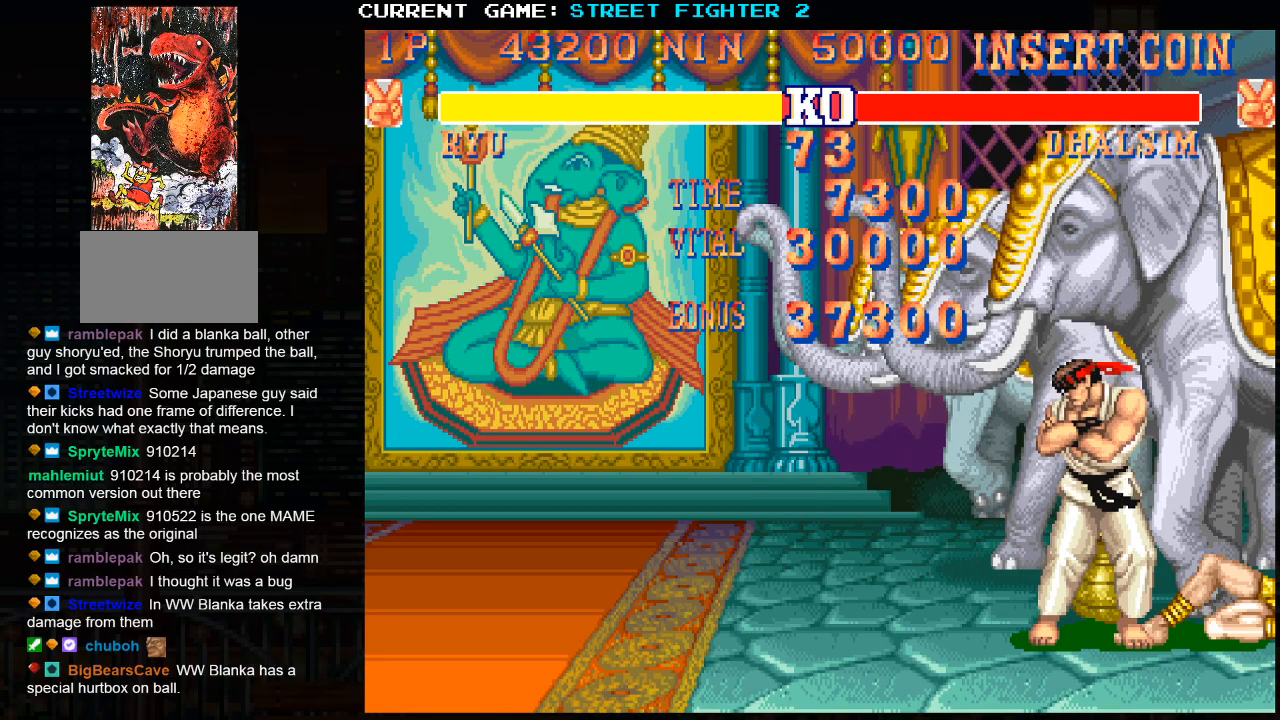
{"buttons": ["CROSS", "SQUARE", "TRIANGLE", "R1"], "left_stick": "center", "events": [[367, "SQUARE", "down"]]}
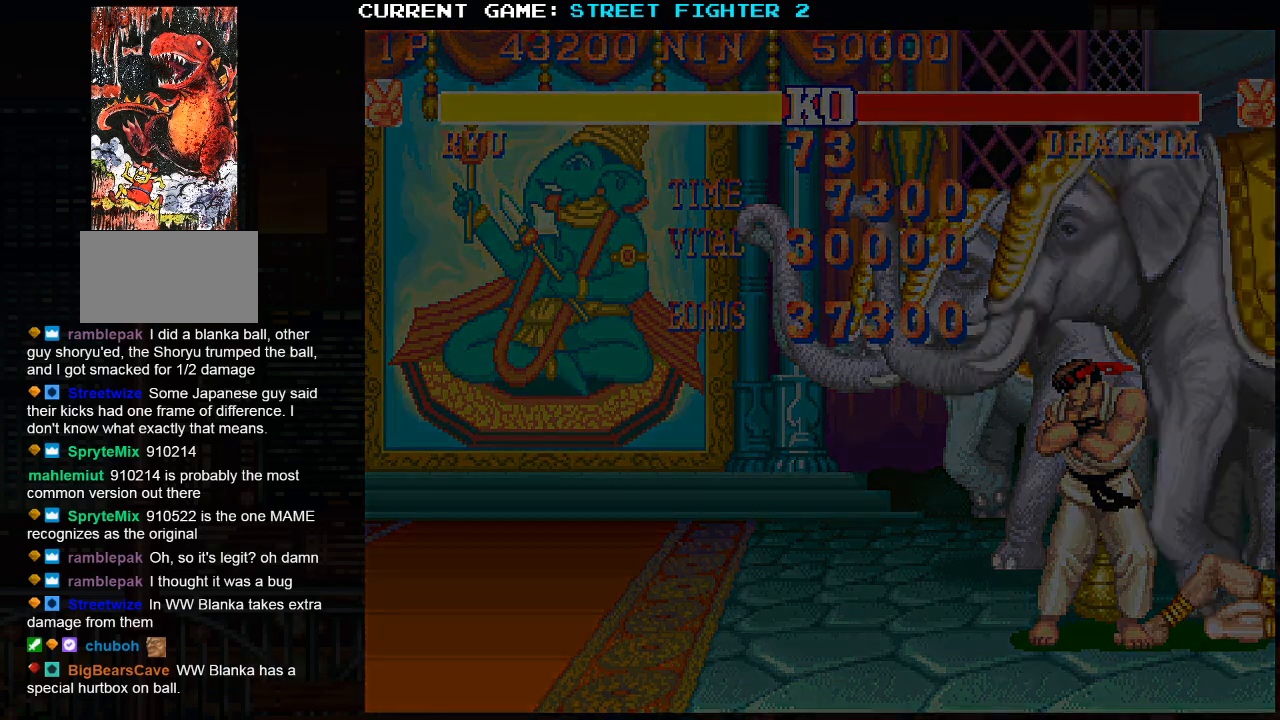
{"buttons": ["SQUARE", "TRIANGLE", "R1"], "left_stick": "center", "events": [[400, "CROSS", "up"]]}
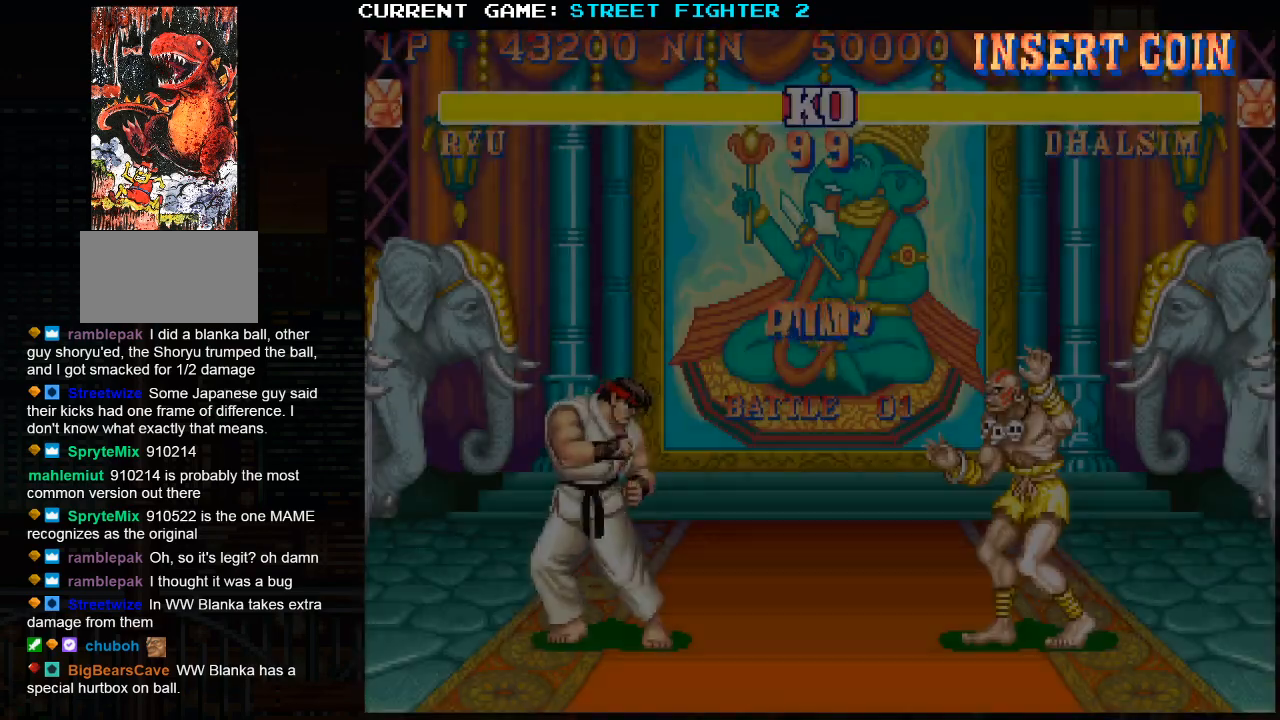
{"buttons": ["SQUARE", "TRIANGLE", "R1"], "left_stick": "center", "events": []}
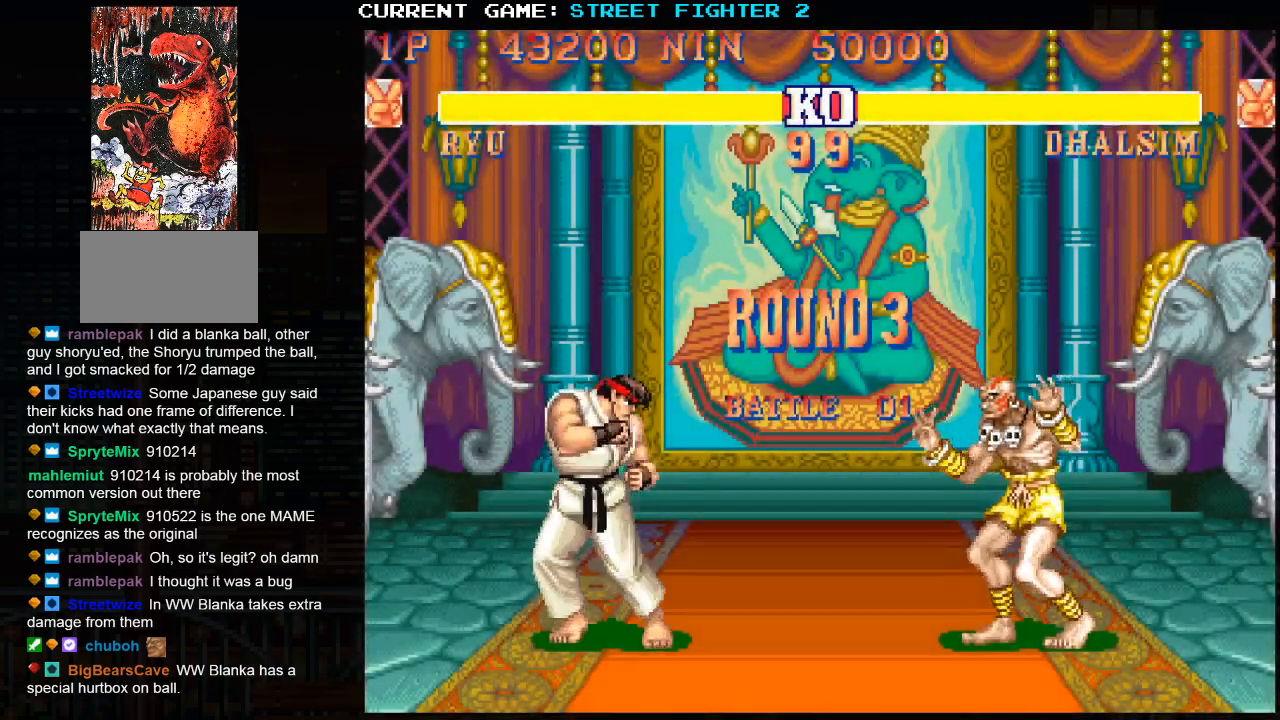
{"buttons": [], "left_stick": "center", "events": [[100, "SQUARE", "up"], [183, "R1", "up"], [183, "TRIANGLE", "up"]]}